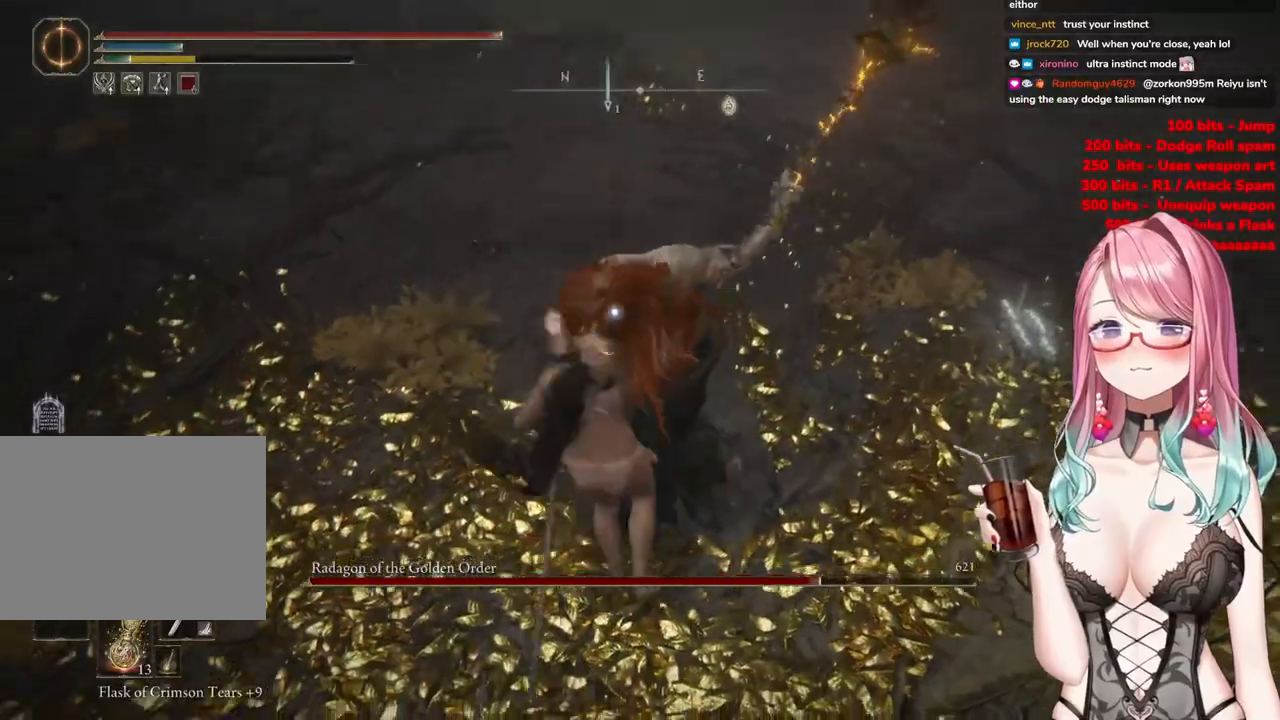
Gameplay with a controller (PlayStation layout); each line is a JSON object with the inputs held at the frame after it. "events" lists button and stick changes between this image and that frame as [ms after this image, input, new state], when the widget could be followed in between.
{"buttons": [], "left_stick": "down", "right_stick": "center", "events": [[17, "left_stick", "down-left"], [217, "left_stick", "down"]]}
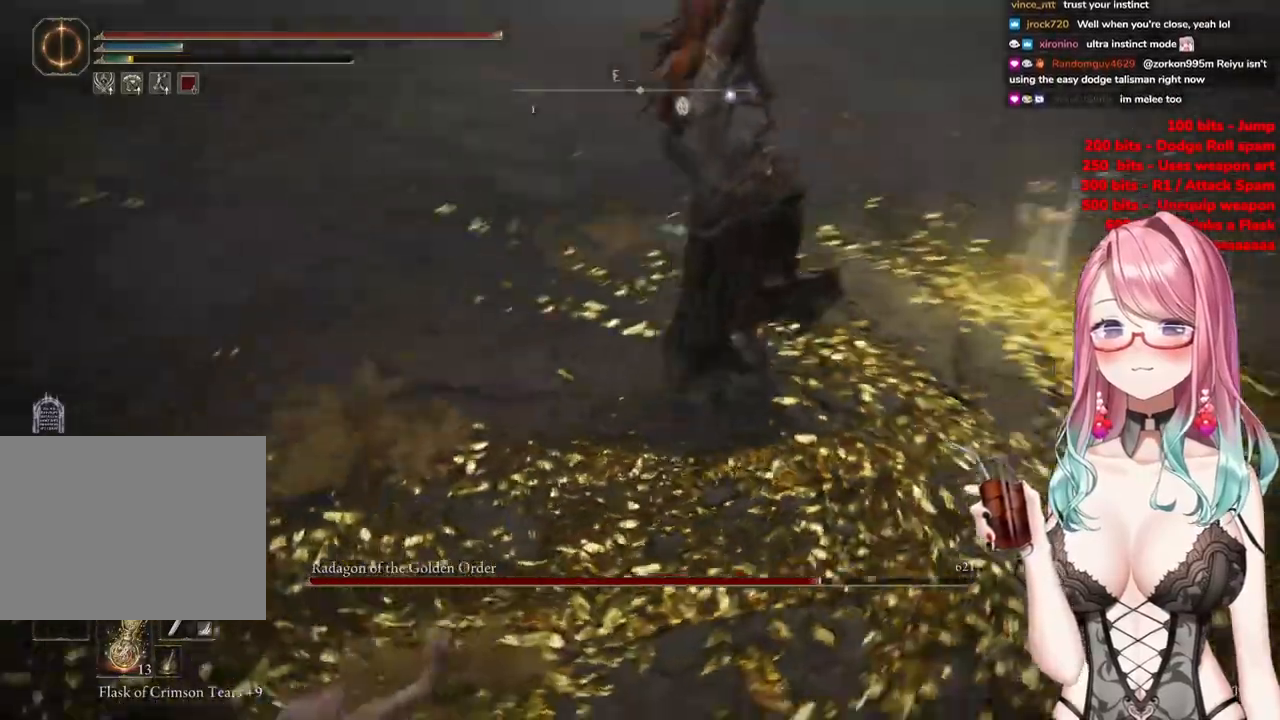
{"buttons": [], "left_stick": "down-right", "right_stick": "center", "events": [[167, "left_stick", "down-right"], [183, "CIRCLE", "down"], [283, "CIRCLE", "up"]]}
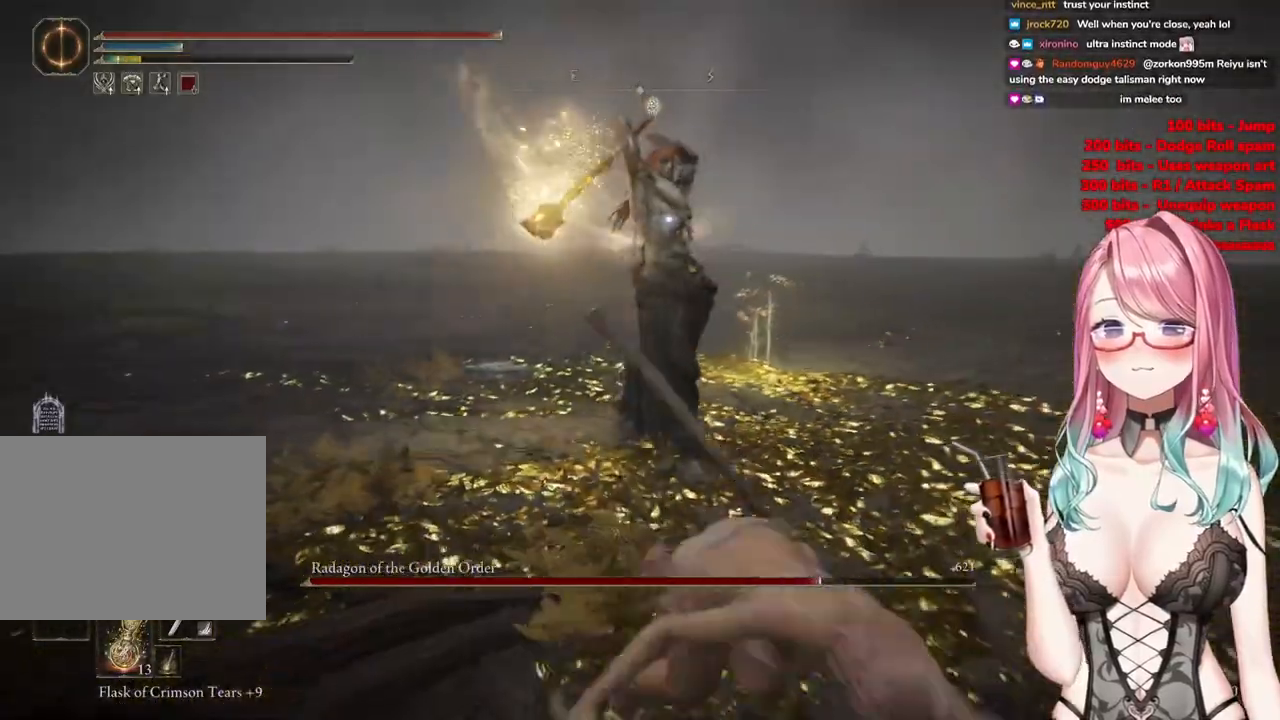
{"buttons": [], "left_stick": "center", "right_stick": "center", "events": [[384, "left_stick", "center"]]}
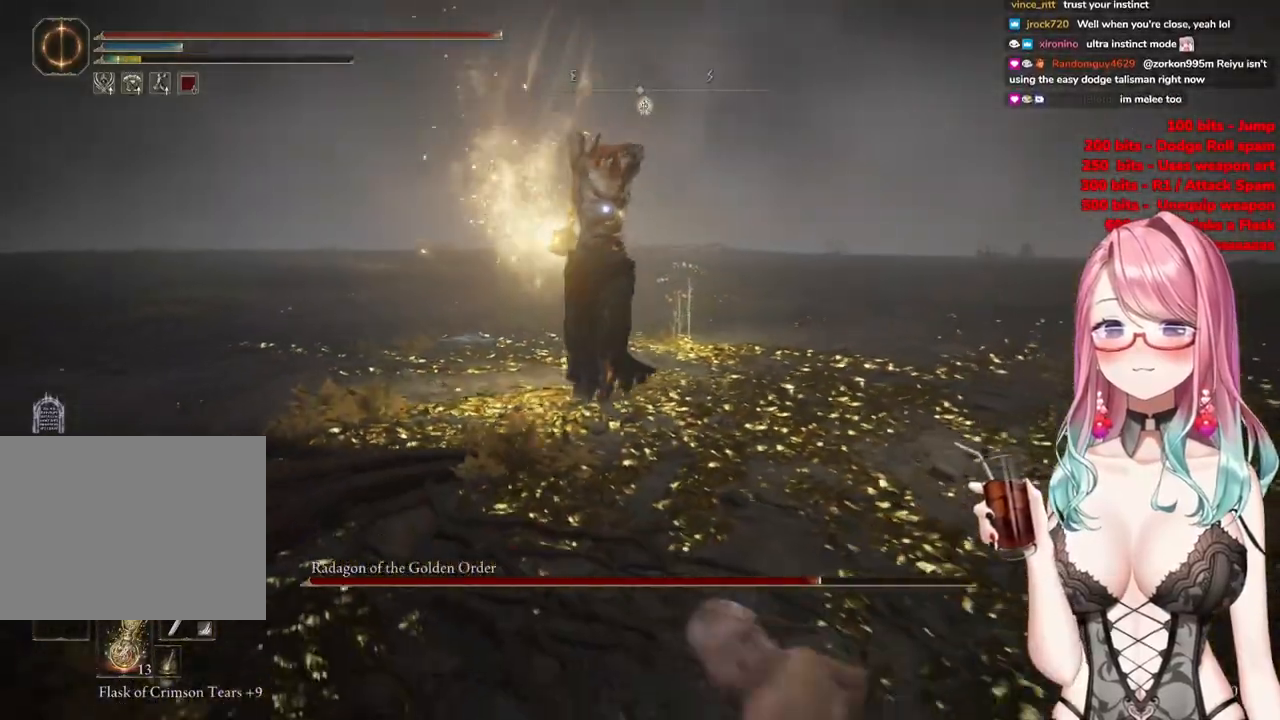
{"buttons": [], "left_stick": "center", "right_stick": "center", "events": [[233, "CIRCLE", "down"], [233, "left_stick", "up"], [317, "CIRCLE", "up"], [450, "left_stick", "center"]]}
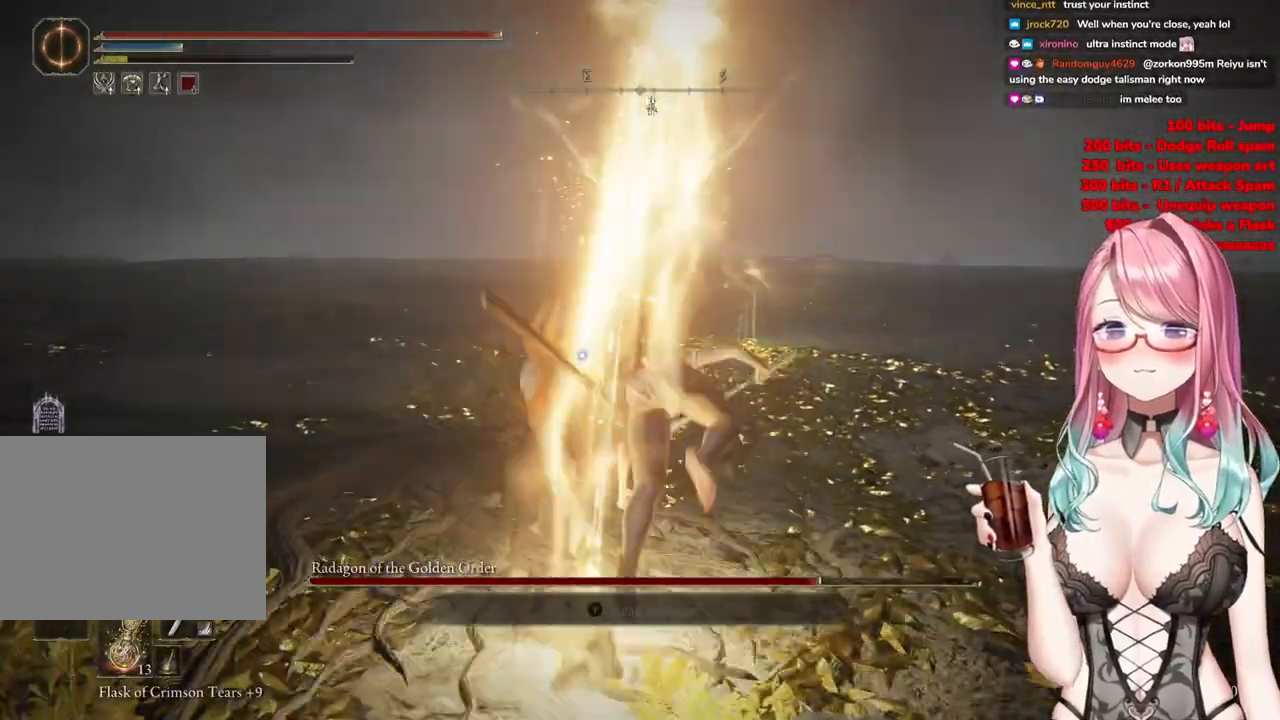
{"buttons": [], "left_stick": "up-right", "right_stick": "center", "events": [[317, "left_stick", "up-right"]]}
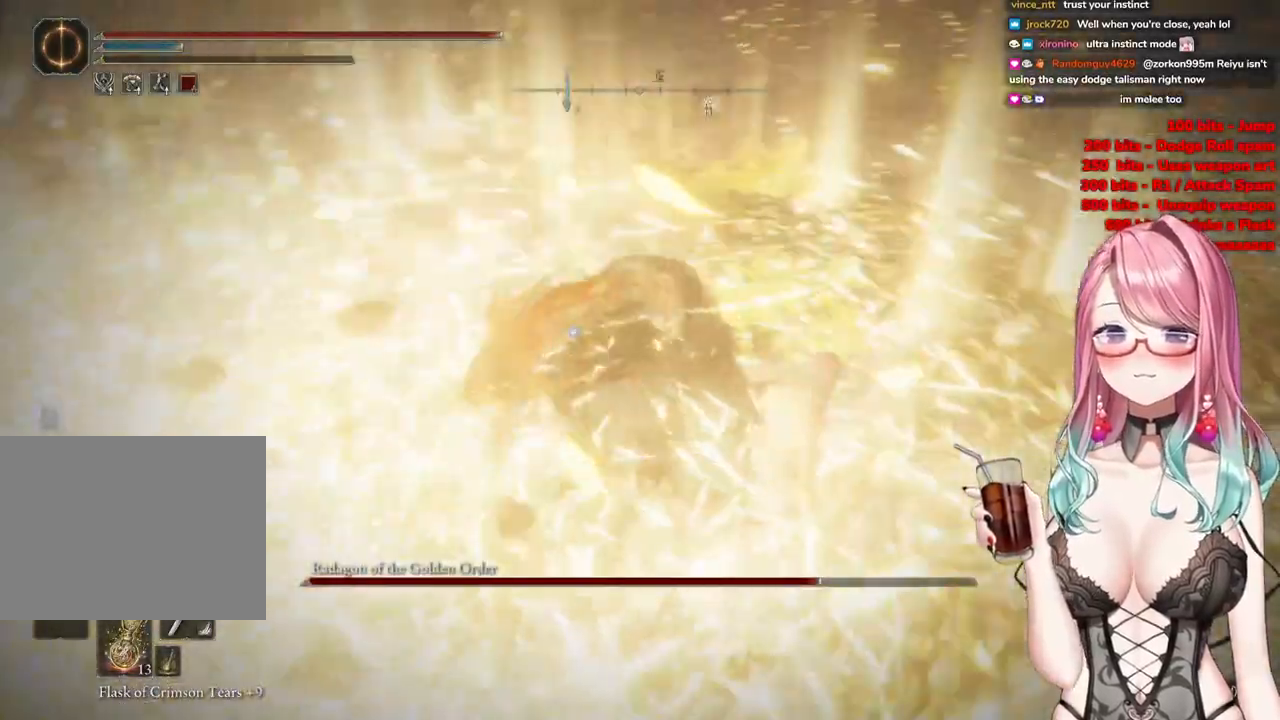
{"buttons": [], "left_stick": "right", "right_stick": "center", "events": [[500, "left_stick", "right"]]}
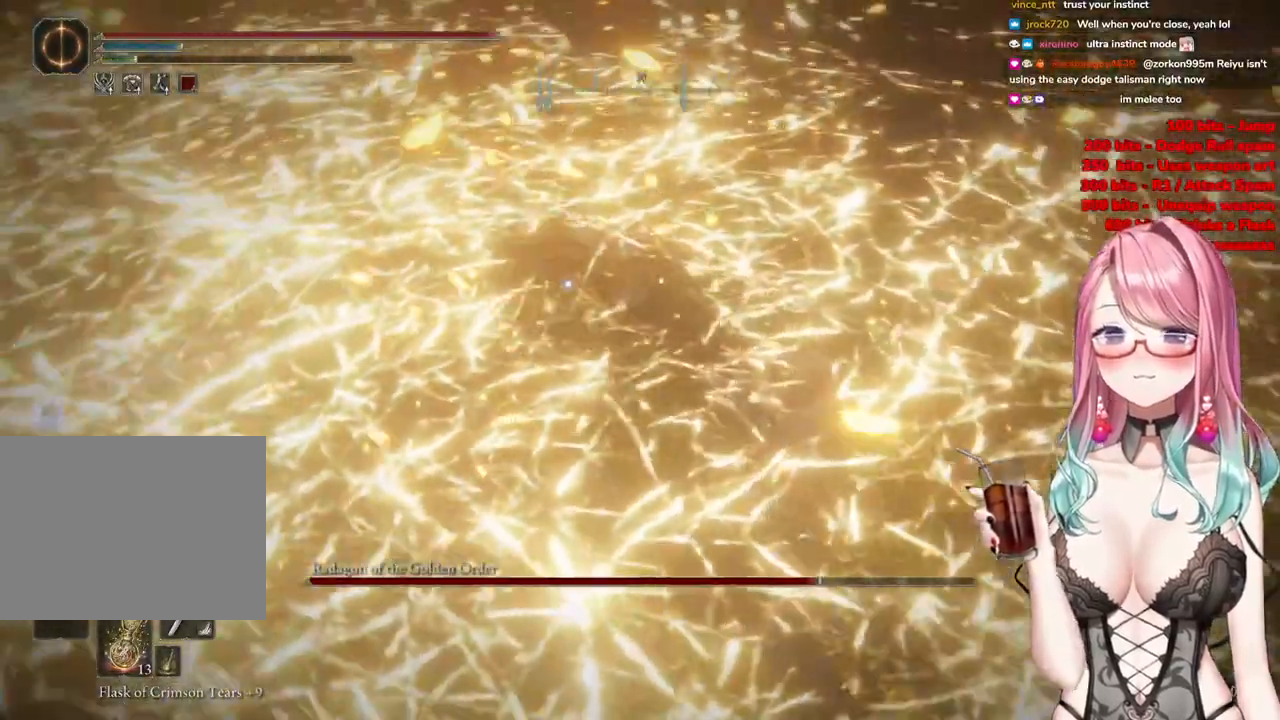
{"buttons": [], "left_stick": "center", "right_stick": "center", "events": [[150, "left_stick", "center"], [384, "left_stick", "up"], [484, "left_stick", "center"]]}
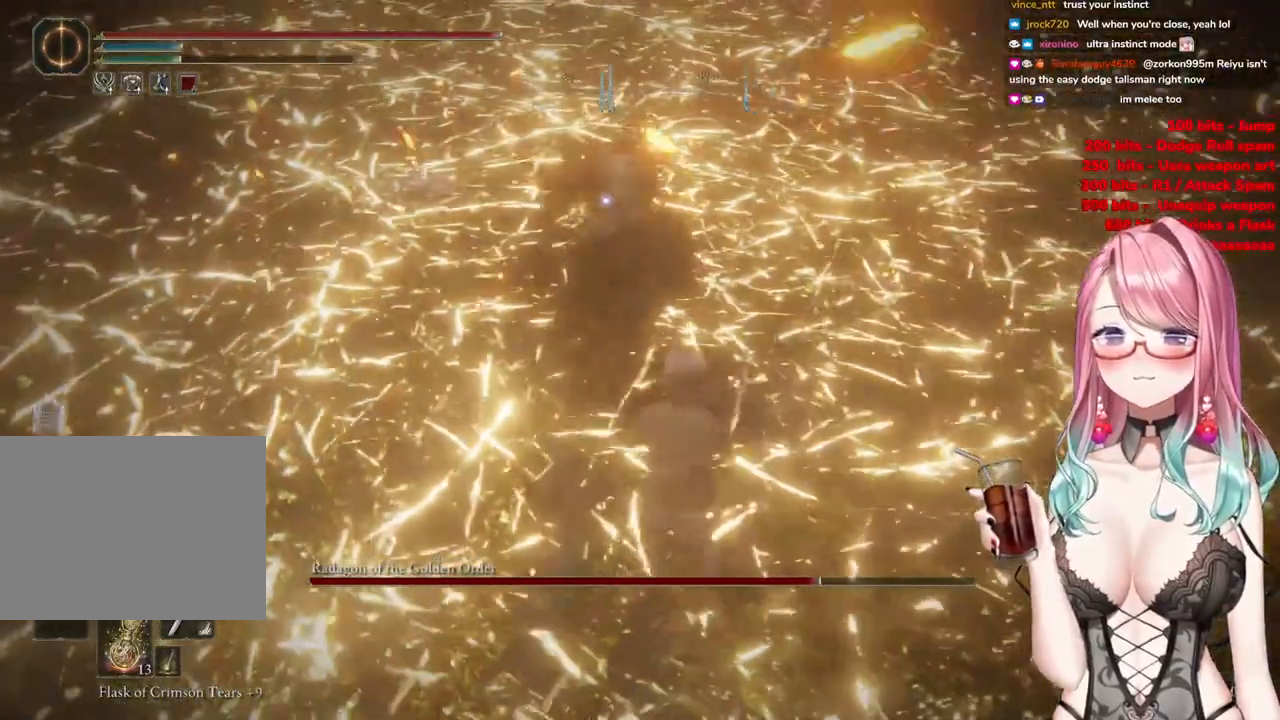
{"buttons": [], "left_stick": "center", "right_stick": "center", "events": [[16, "CROSS", "down"], [116, "CROSS", "up"], [183, "R2", "down"], [367, "R2", "up"]]}
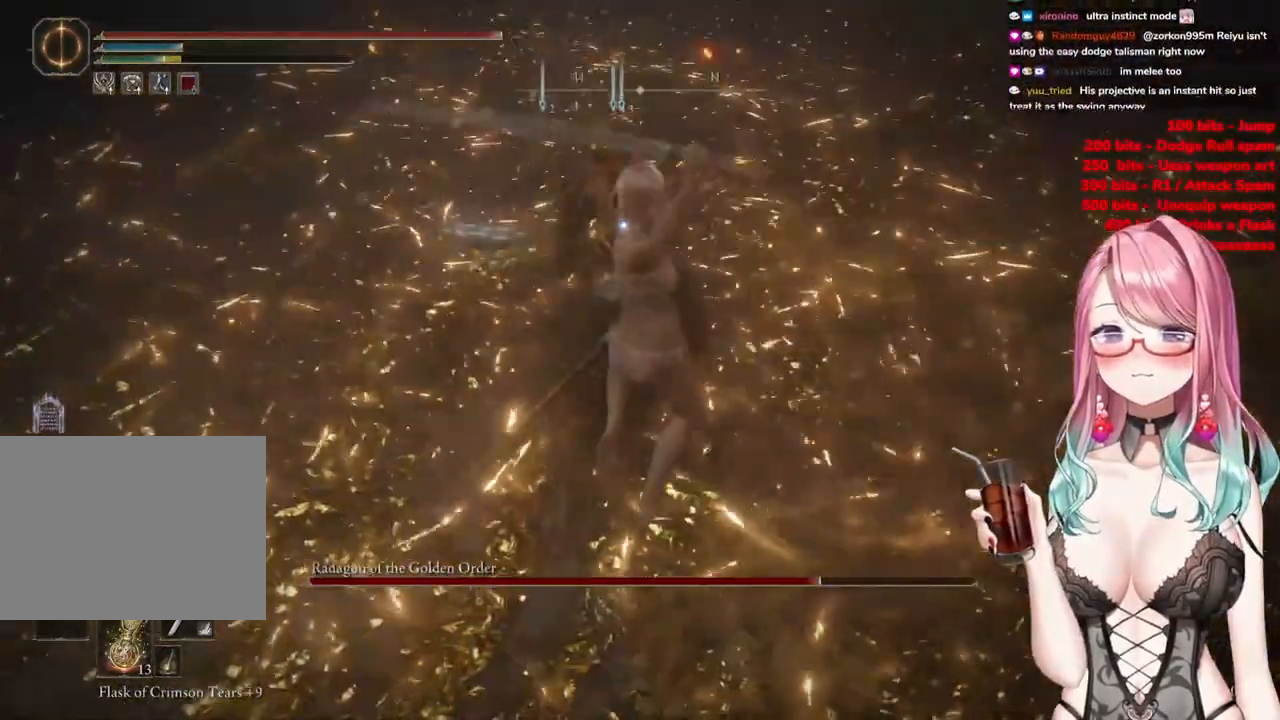
{"buttons": [], "left_stick": "center", "right_stick": "center", "events": []}
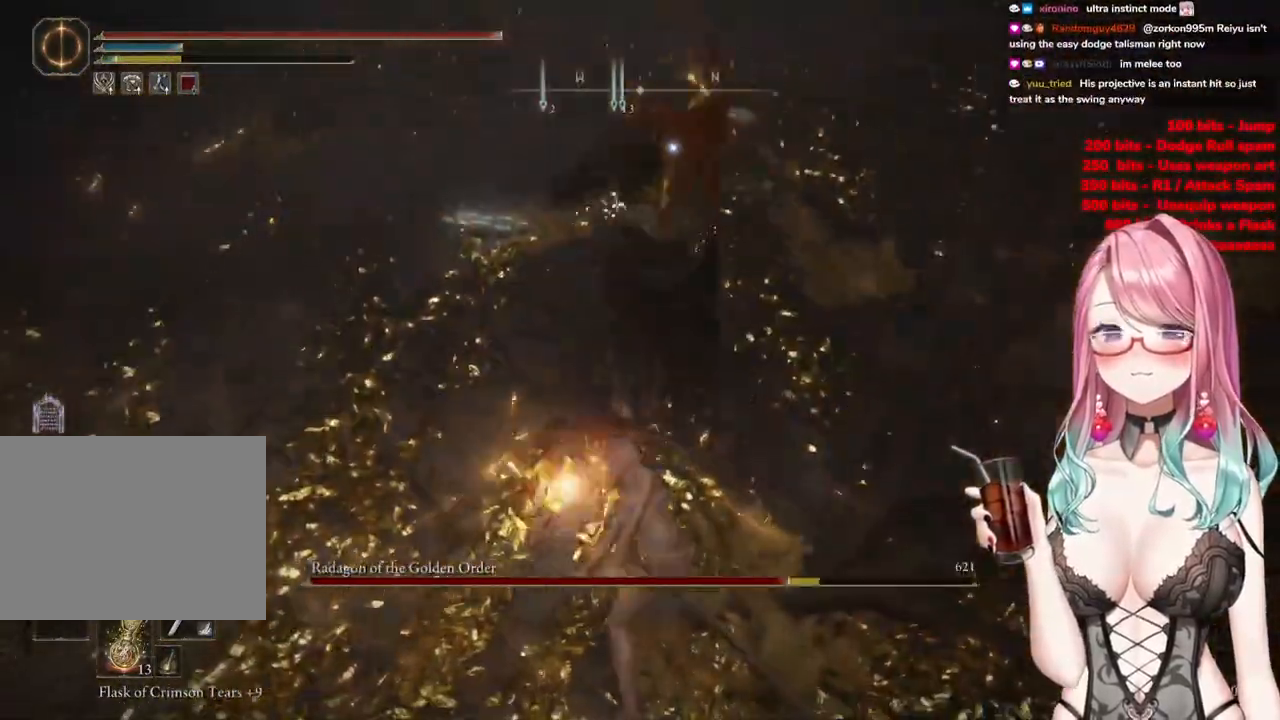
{"buttons": [], "left_stick": "up-left", "right_stick": "center", "events": [[16, "left_stick", "down"], [483, "left_stick", "up-left"]]}
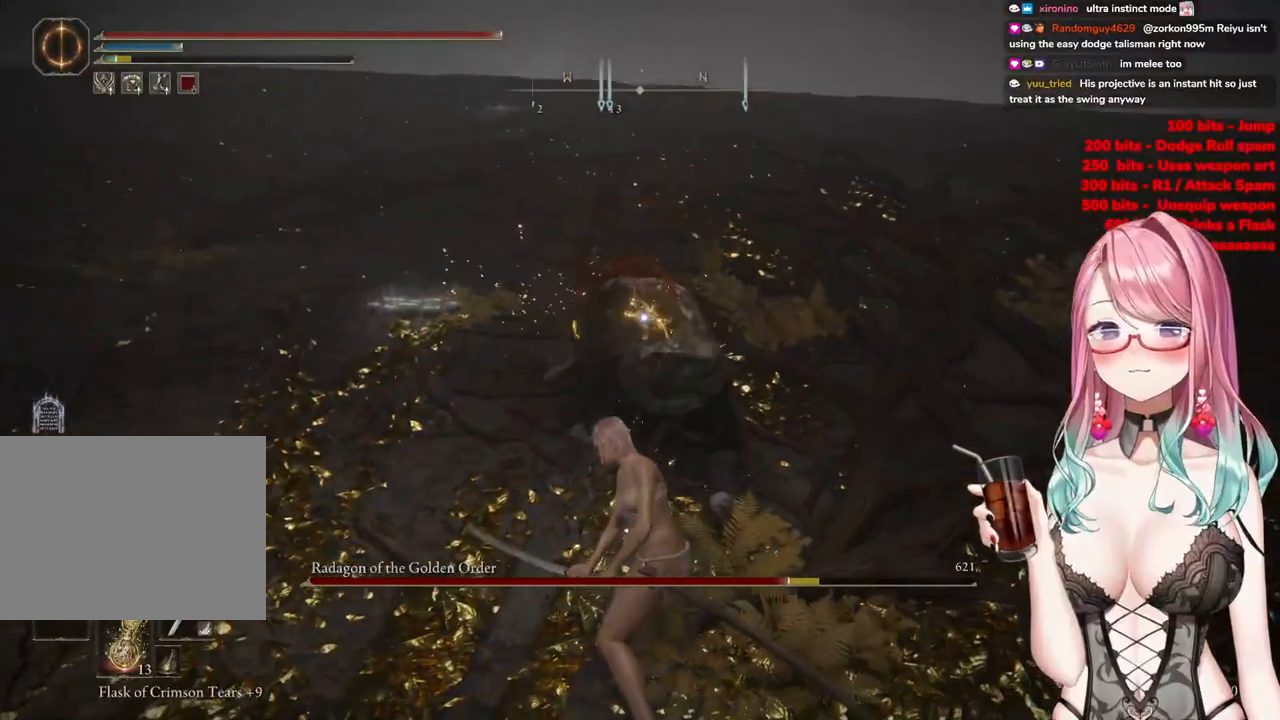
{"buttons": [], "left_stick": "up-left", "right_stick": "center", "events": []}
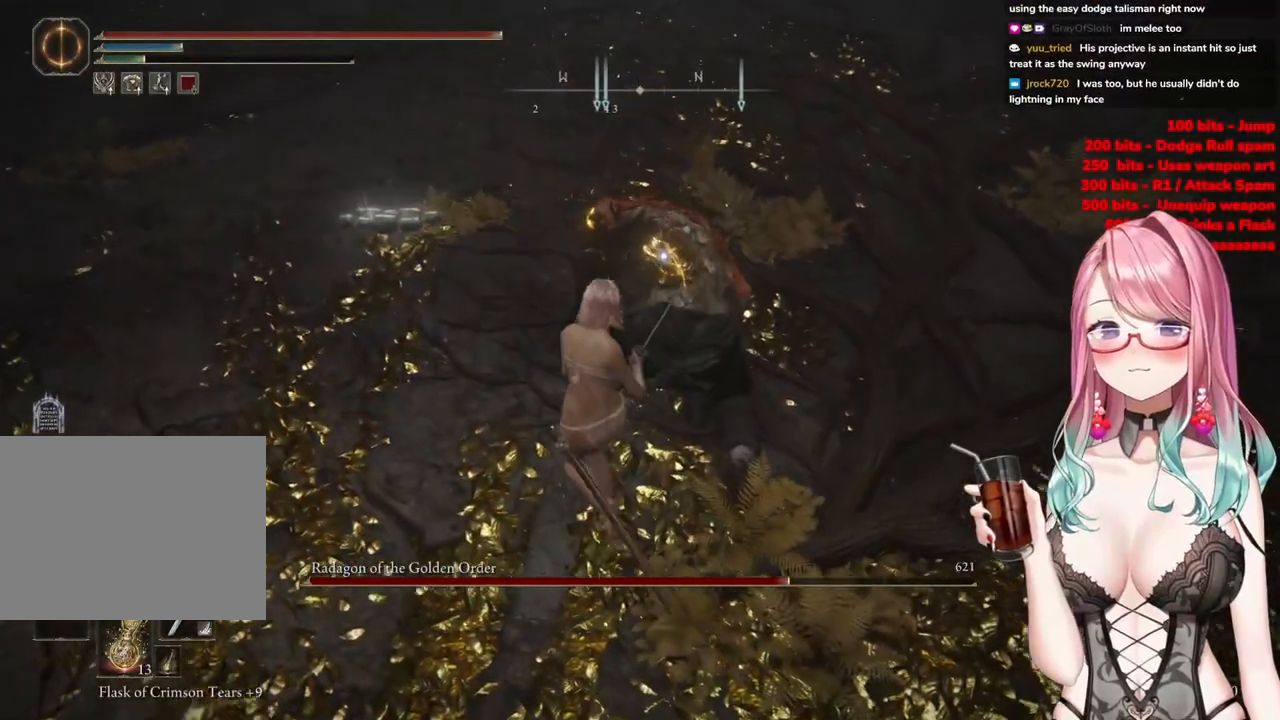
{"buttons": [], "left_stick": "up-left", "right_stick": "center", "events": []}
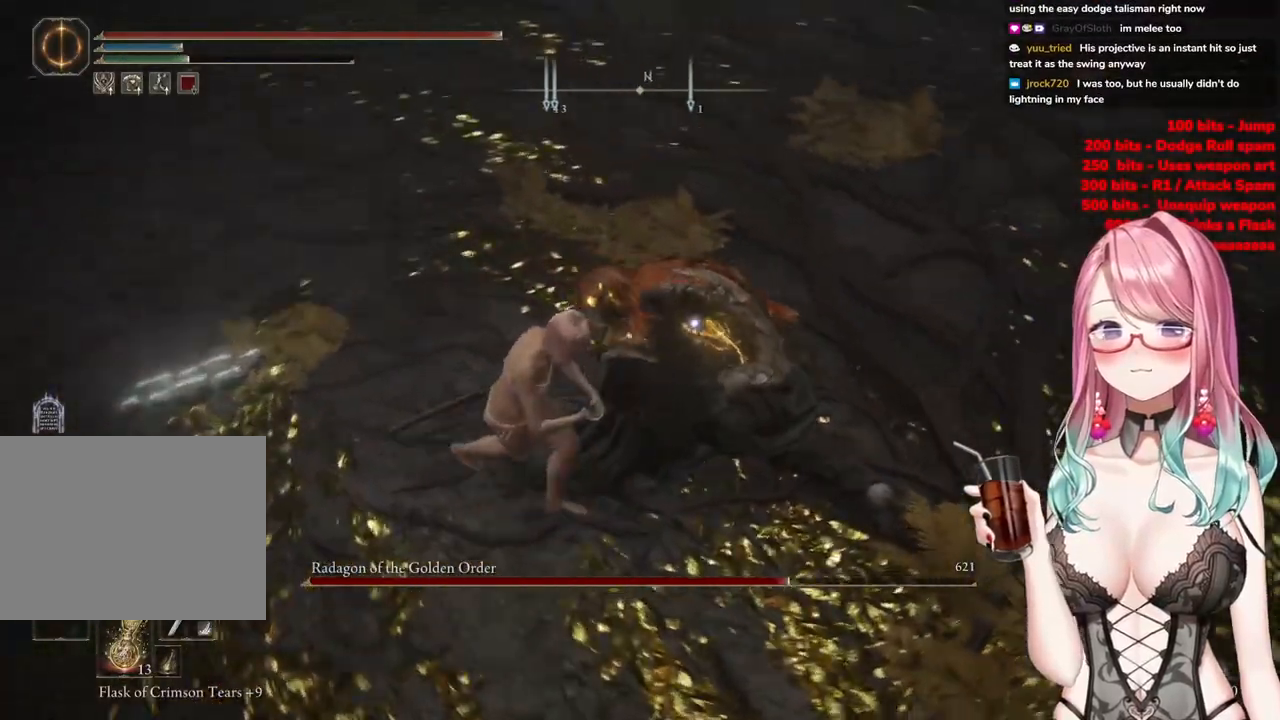
{"buttons": [], "left_stick": "center", "right_stick": "center", "events": [[184, "R1", "down"], [300, "R1", "up"], [300, "left_stick", "center"]]}
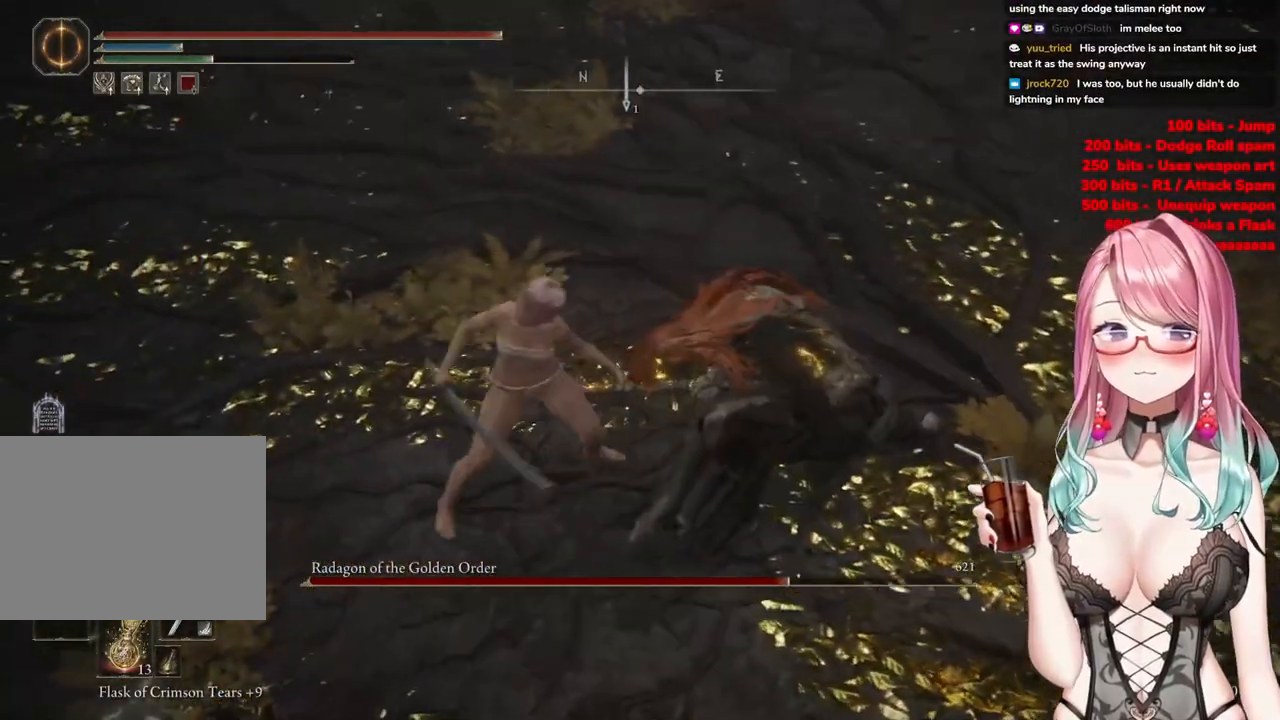
{"buttons": [], "left_stick": "center", "right_stick": "center", "events": []}
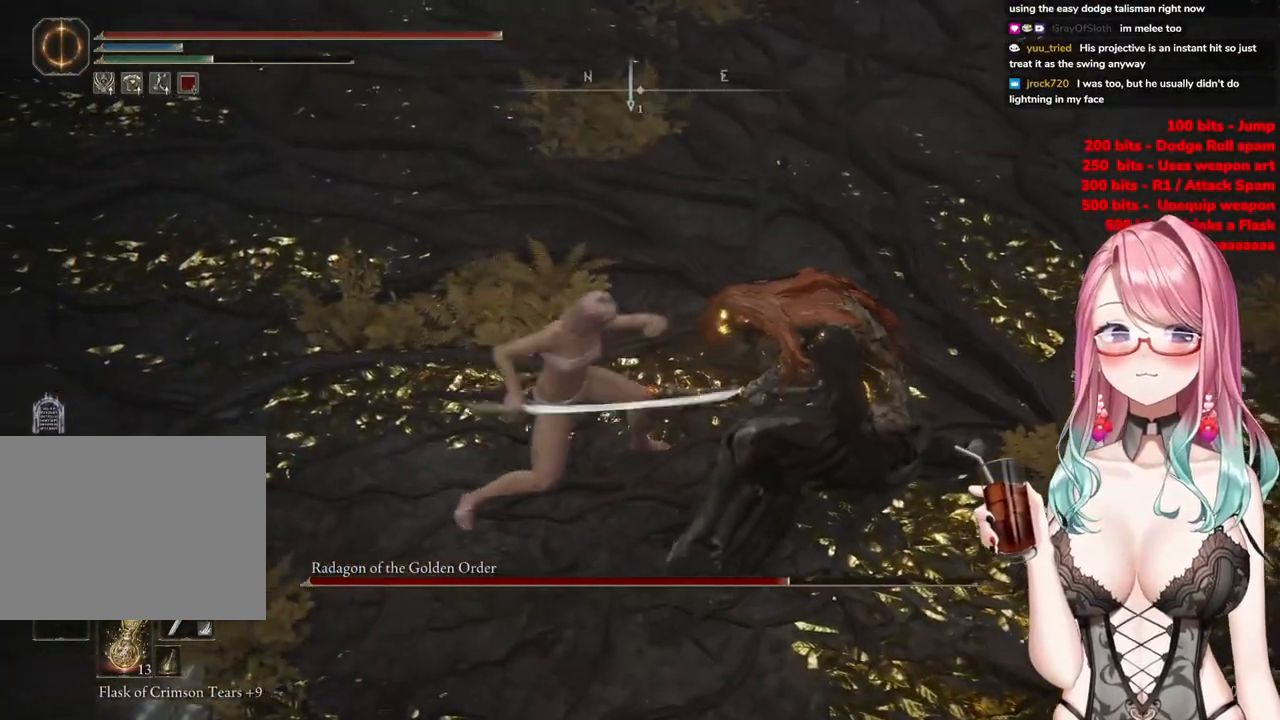
{"buttons": [], "left_stick": "center", "right_stick": "center", "events": []}
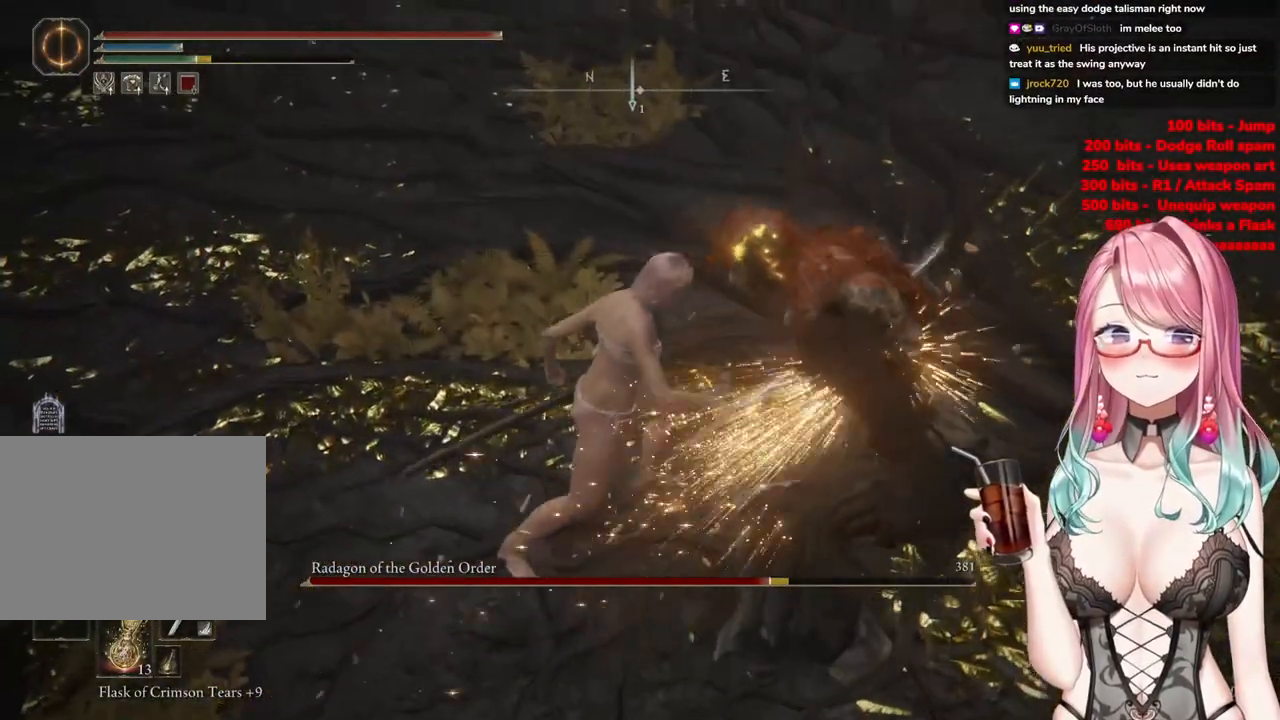
{"buttons": [], "left_stick": "center", "right_stick": "center", "events": []}
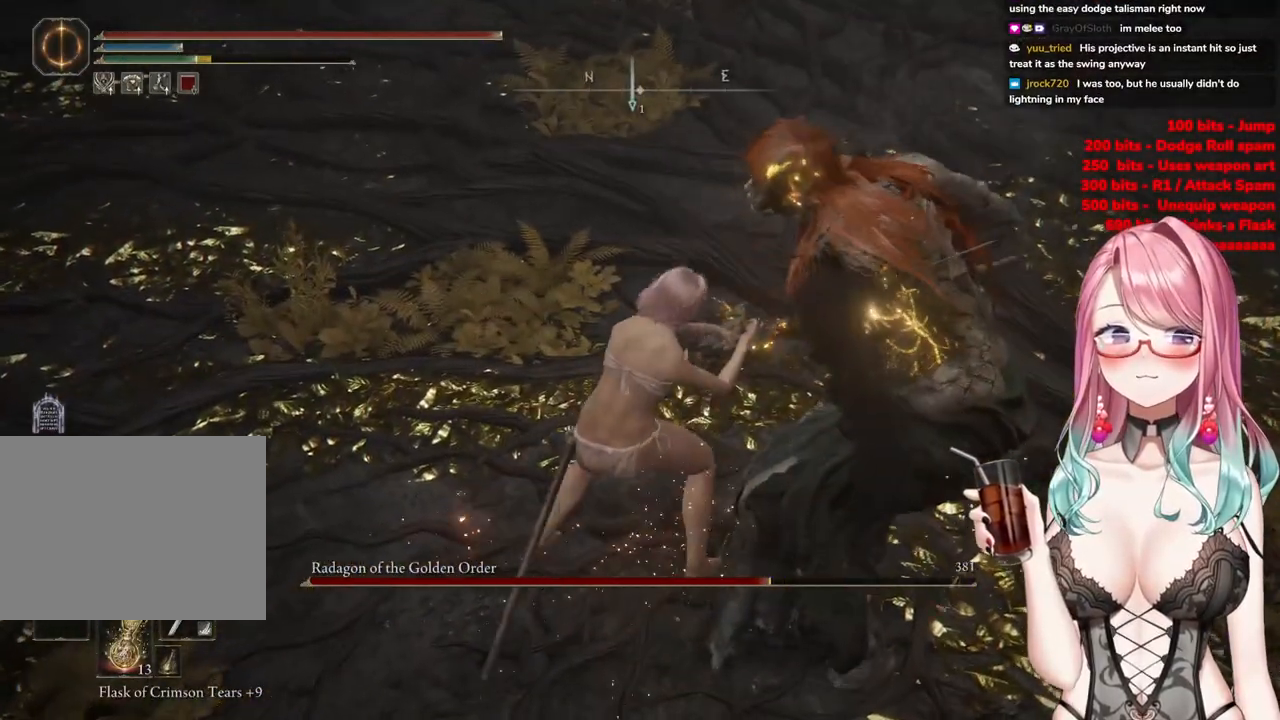
{"buttons": [], "left_stick": "center", "right_stick": "center", "events": []}
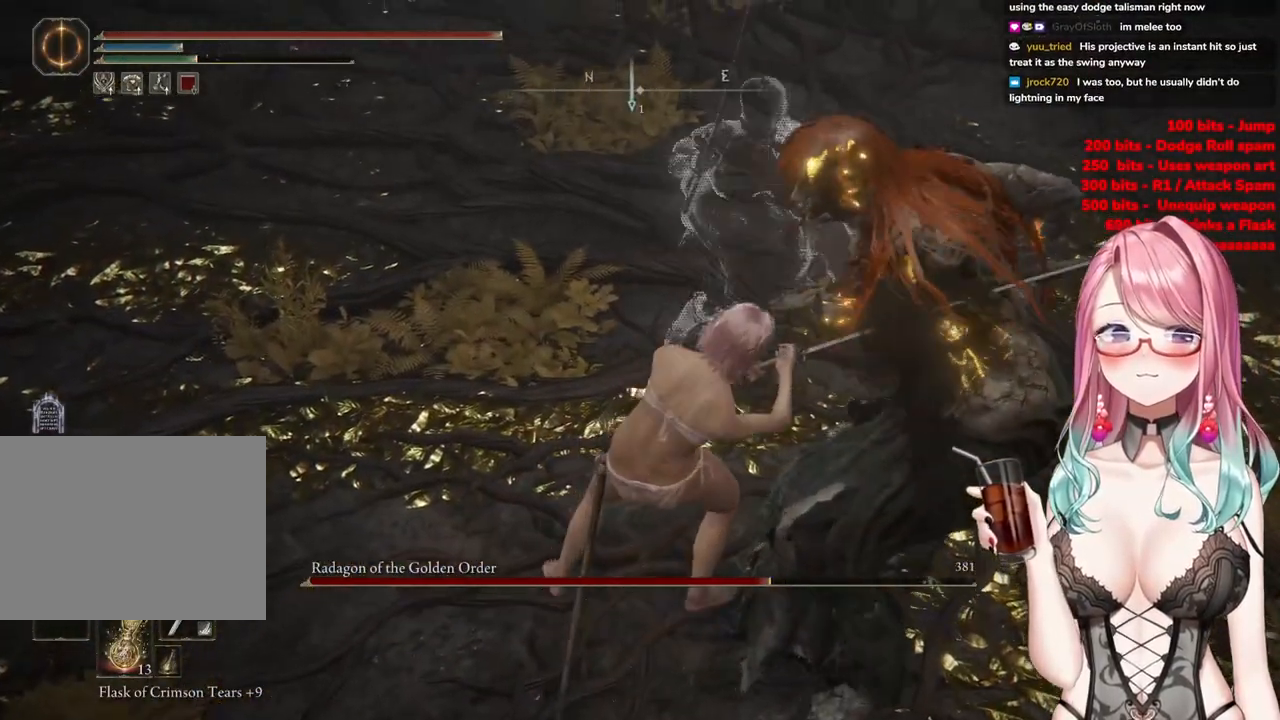
{"buttons": [], "left_stick": "down-right", "right_stick": "center", "events": [[83, "left_stick", "down-right"]]}
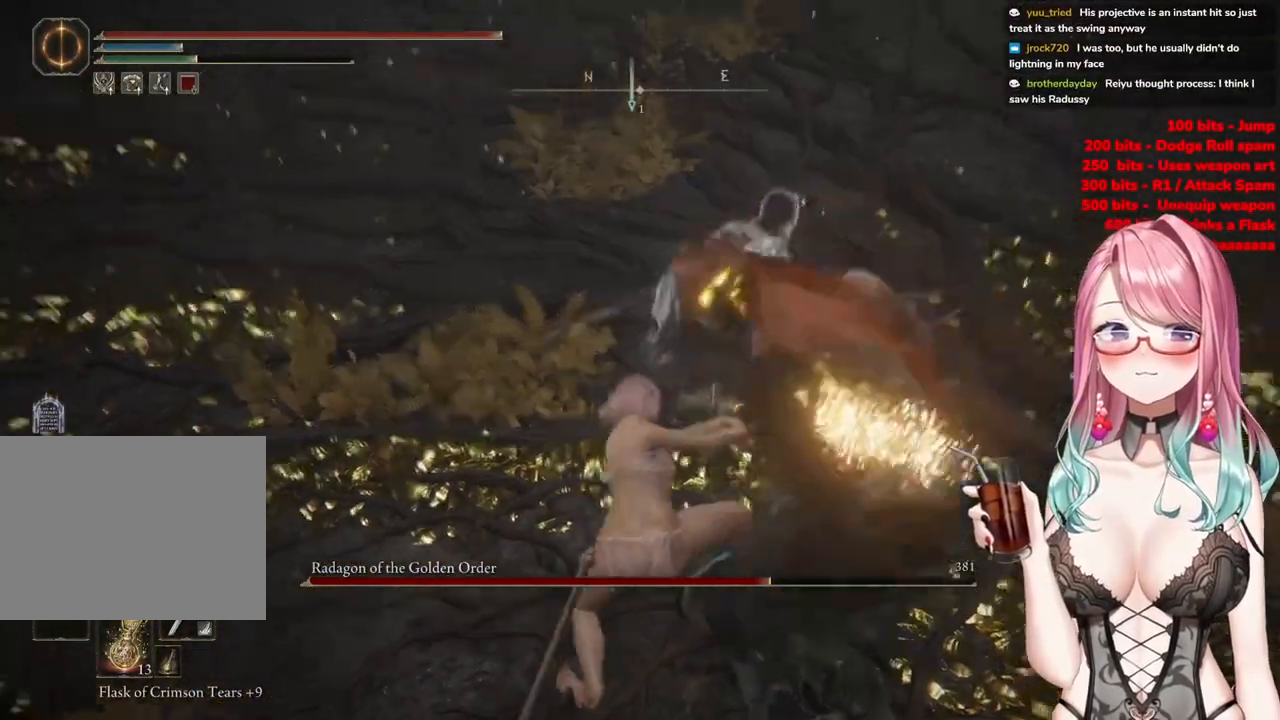
{"buttons": [], "left_stick": "down-right", "right_stick": "center", "events": [[184, "right_stick", "up"], [434, "right_stick", "center"]]}
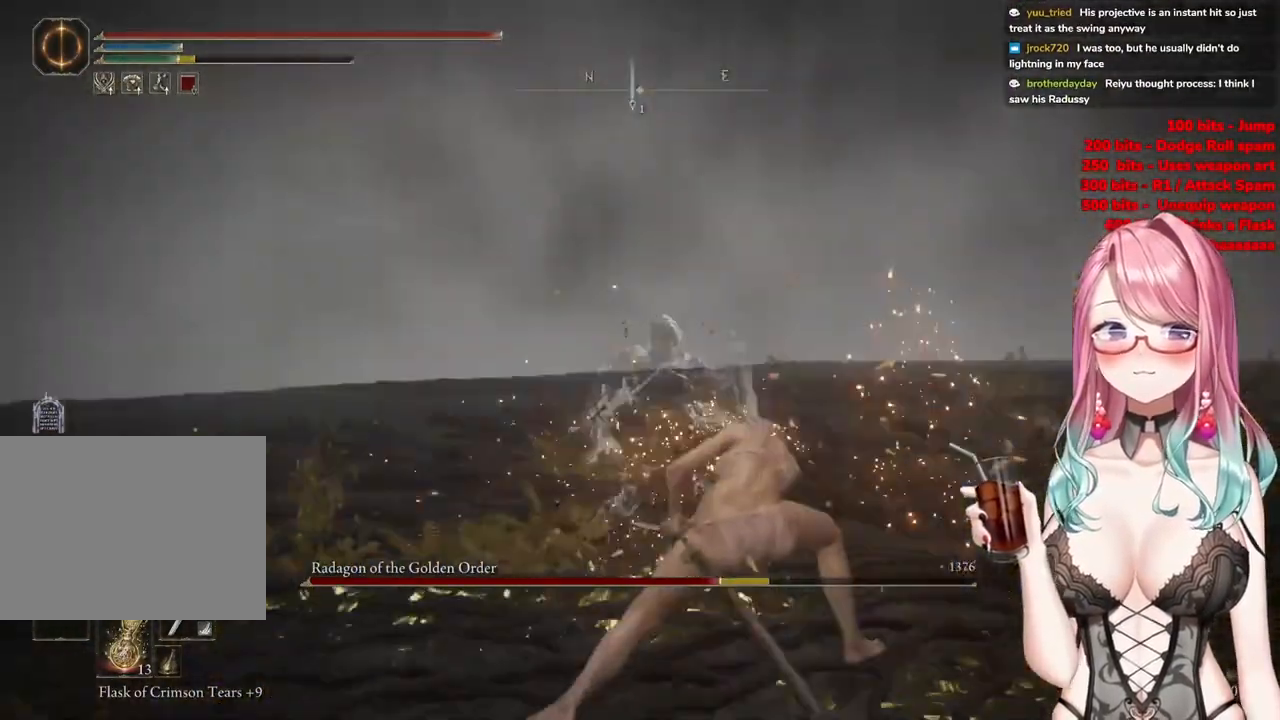
{"buttons": [], "left_stick": "down-right", "right_stick": "center", "events": [[367, "right_stick", "down"], [500, "right_stick", "center"]]}
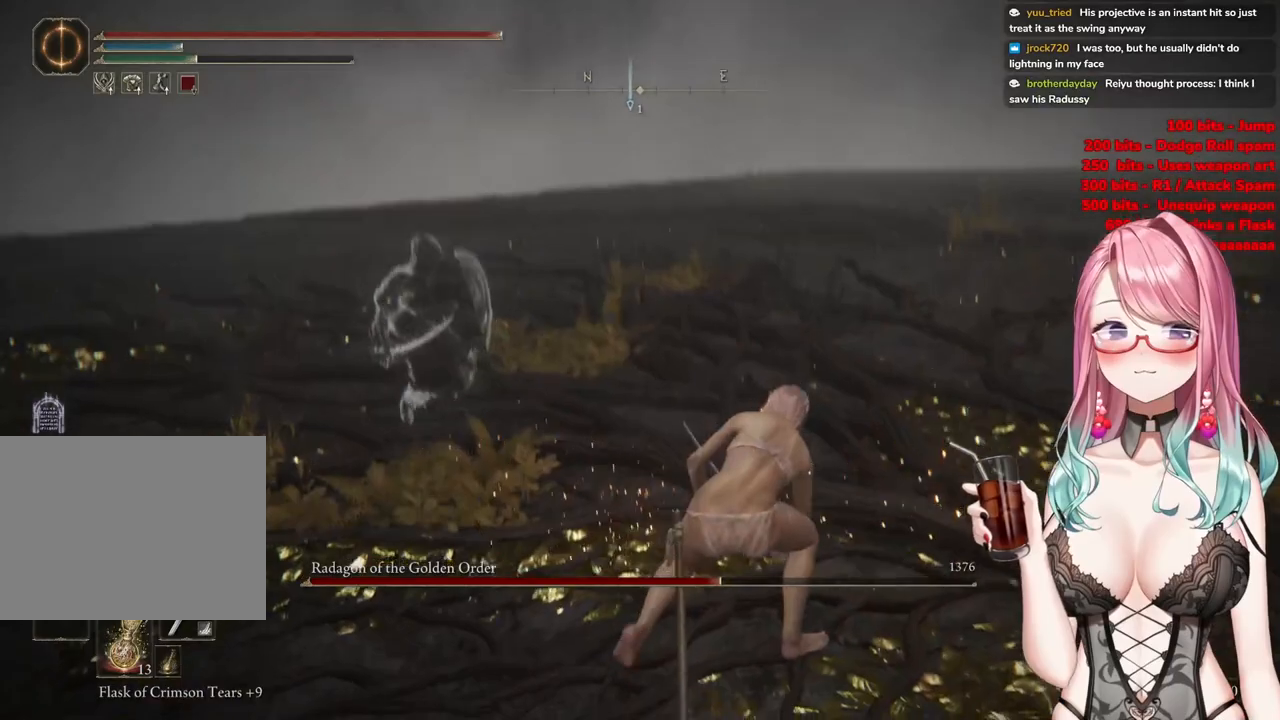
{"buttons": [], "left_stick": "down", "right_stick": "center", "events": [[167, "R3", "down"], [251, "R3", "up"], [301, "left_stick", "down"]]}
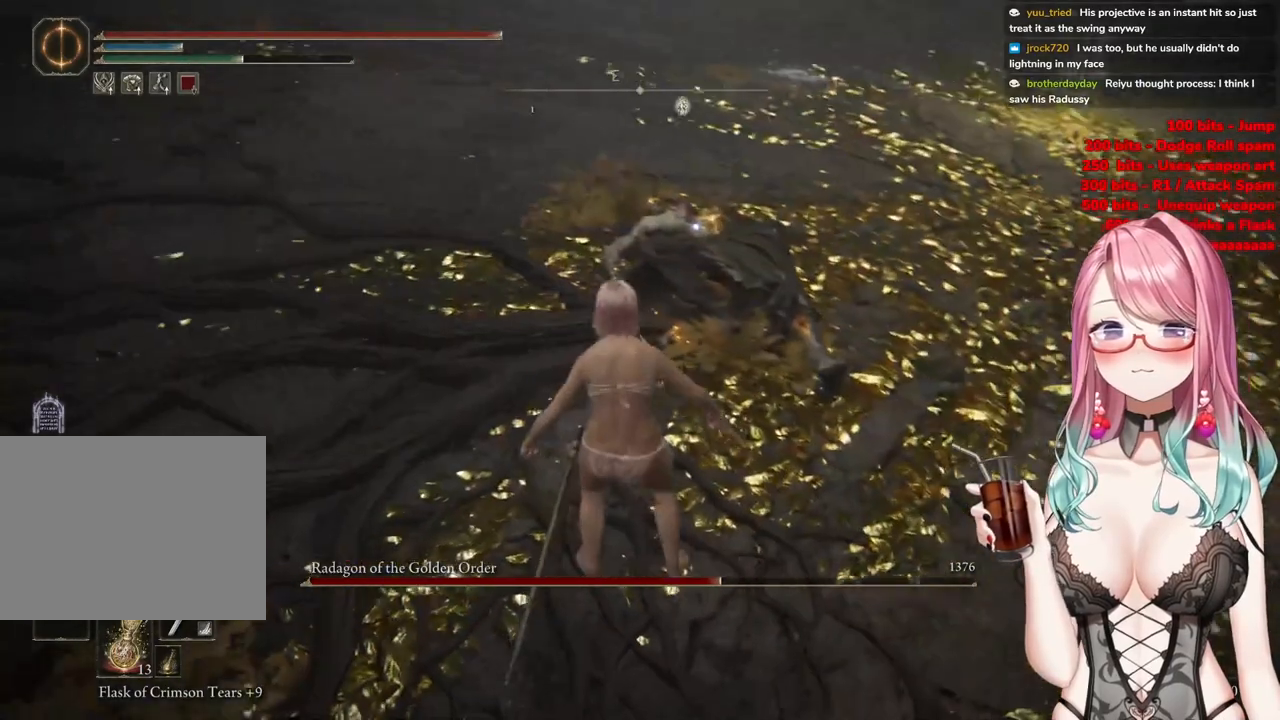
{"buttons": [], "left_stick": "down", "right_stick": "center", "events": []}
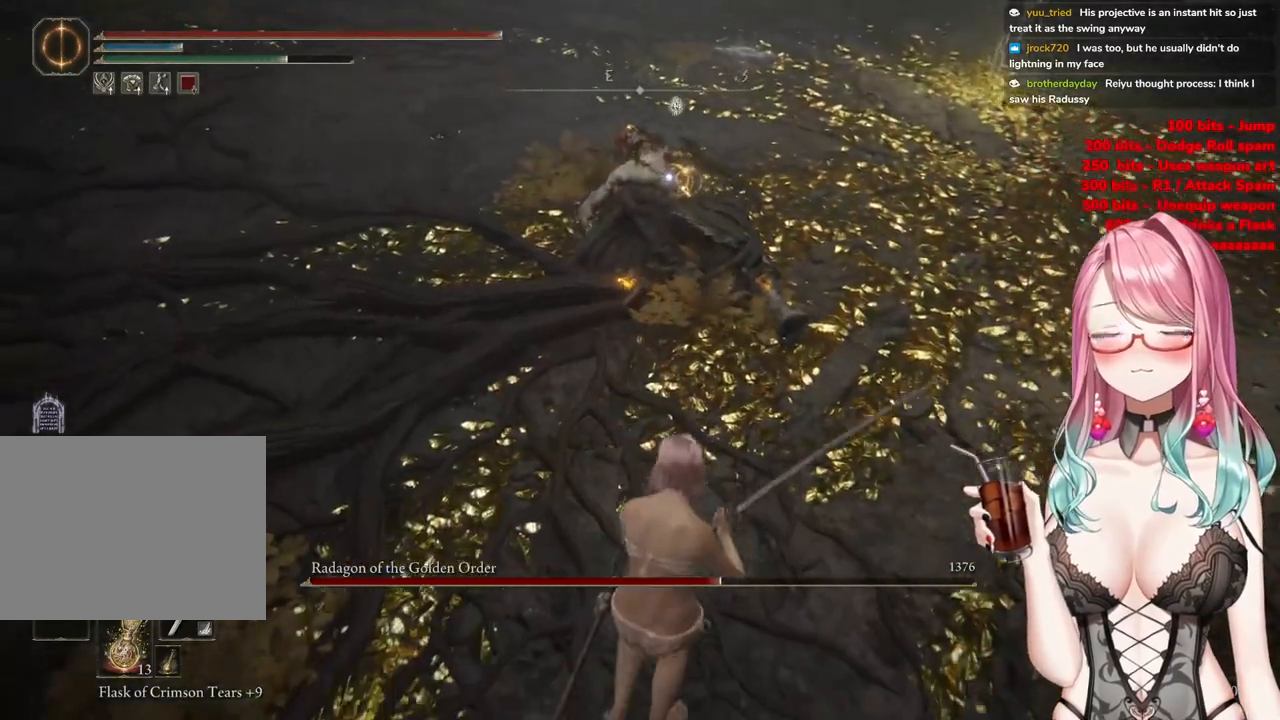
{"buttons": ["R2"], "left_stick": "up", "right_stick": "center", "events": [[51, "left_stick", "center"], [184, "left_stick", "up"], [251, "CROSS", "down"], [384, "CROSS", "up"], [434, "R2", "down"]]}
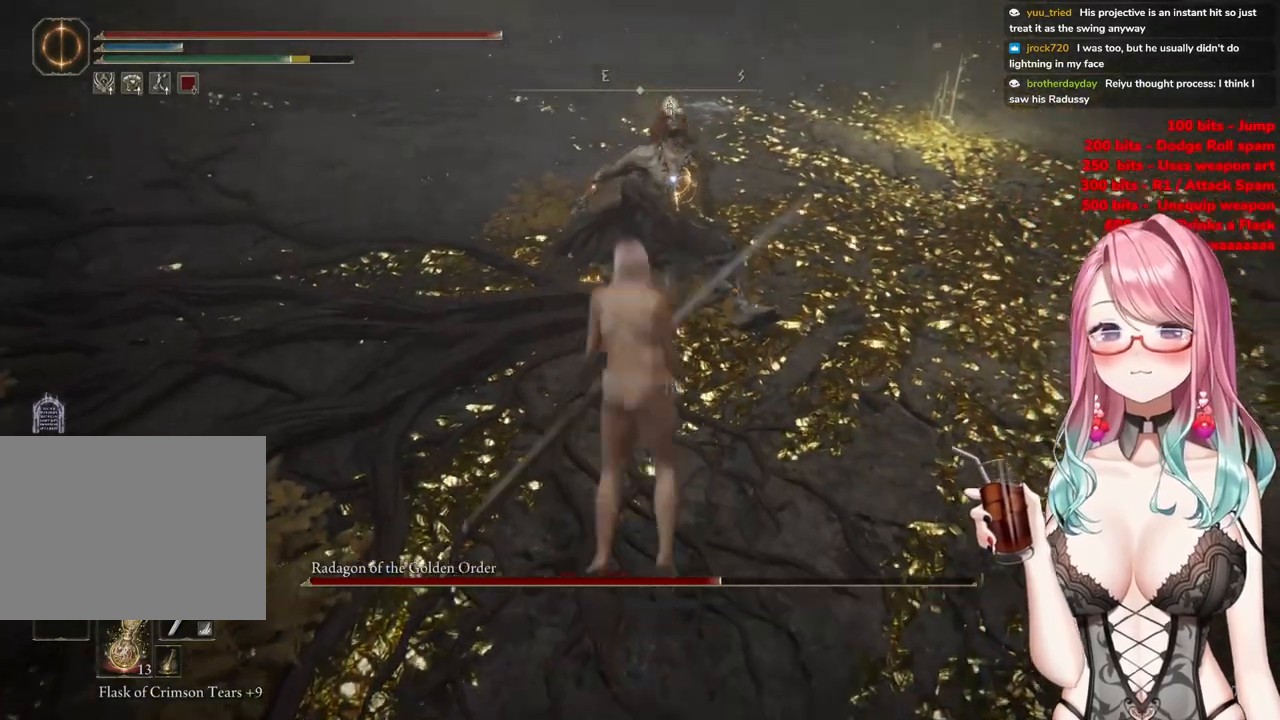
{"buttons": [], "left_stick": "center", "right_stick": "center", "events": [[150, "R2", "up"], [417, "left_stick", "center"]]}
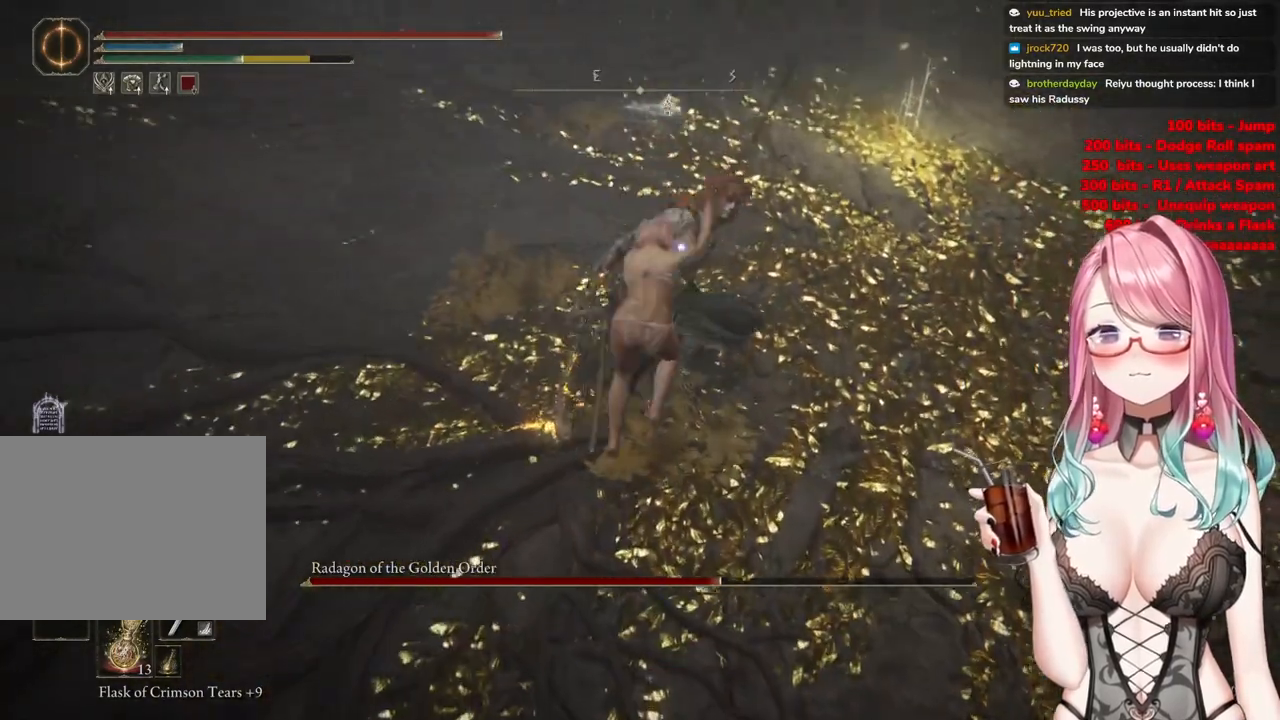
{"buttons": [], "left_stick": "center", "right_stick": "center", "events": [[368, "CROSS", "down"], [501, "CROSS", "up"]]}
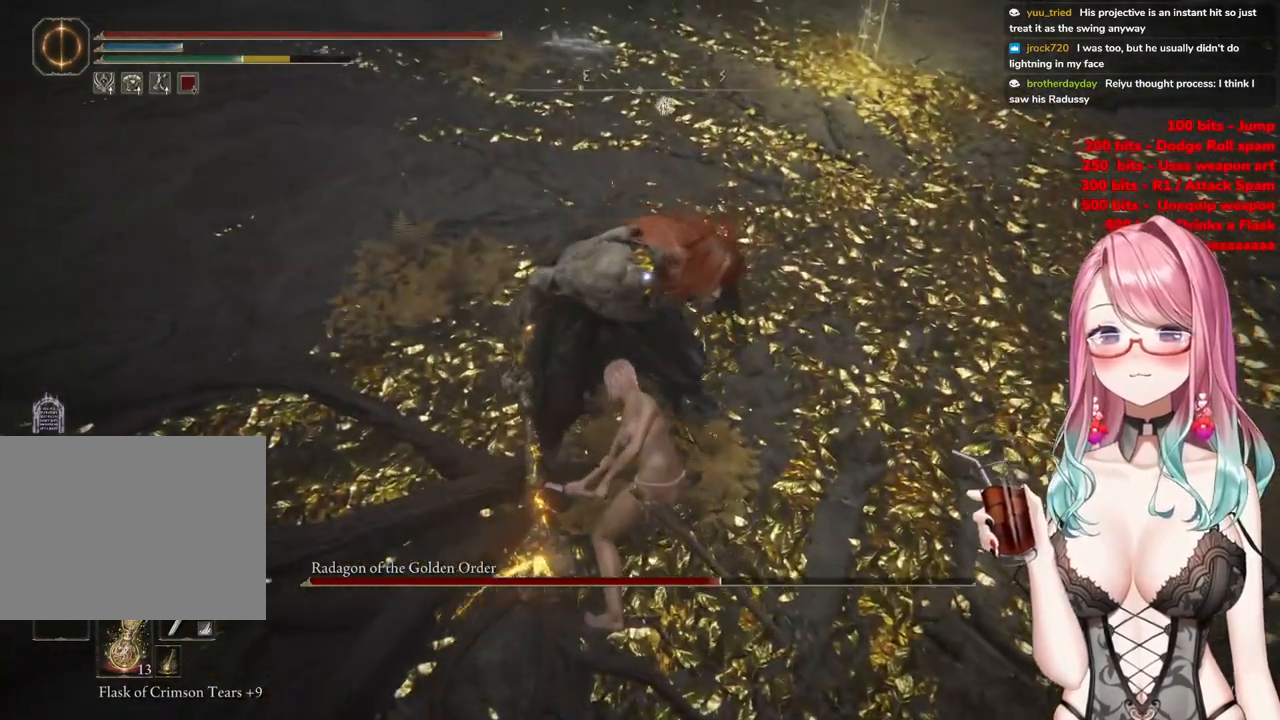
{"buttons": [], "left_stick": "center", "right_stick": "center", "events": [[250, "R2", "down"], [434, "R2", "up"]]}
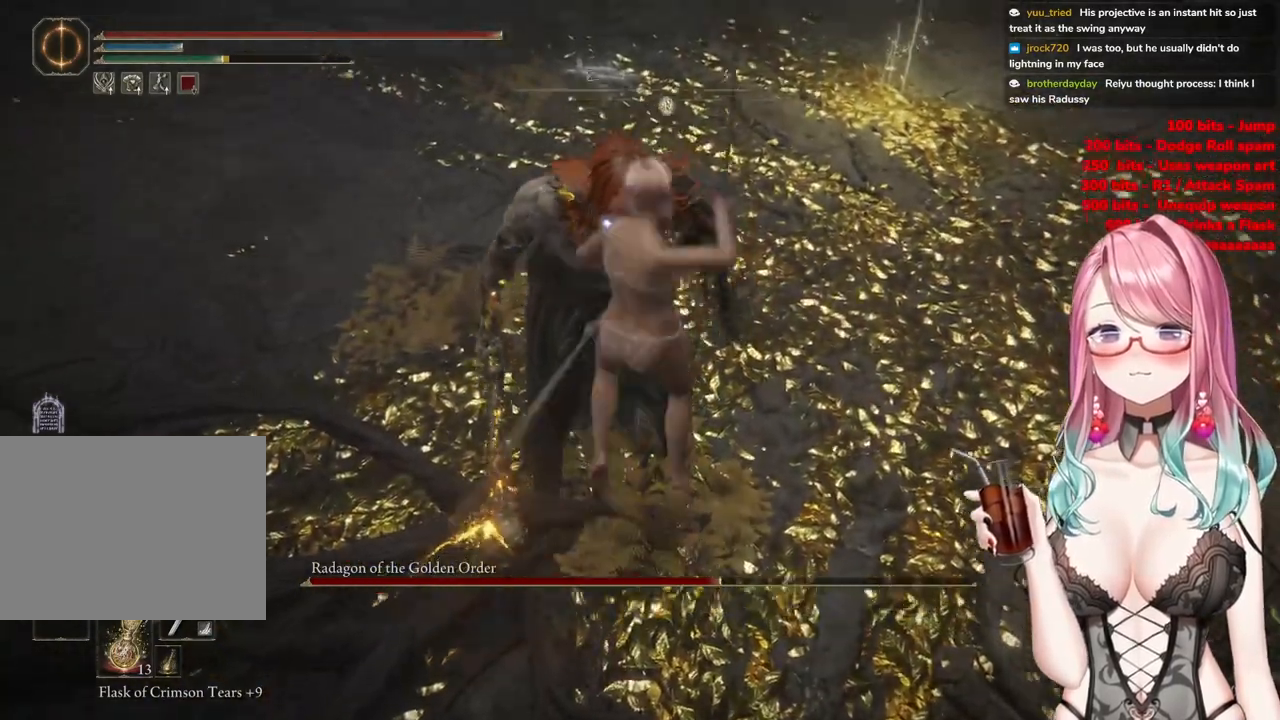
{"buttons": [], "left_stick": "down", "right_stick": "center", "events": [[418, "left_stick", "down"]]}
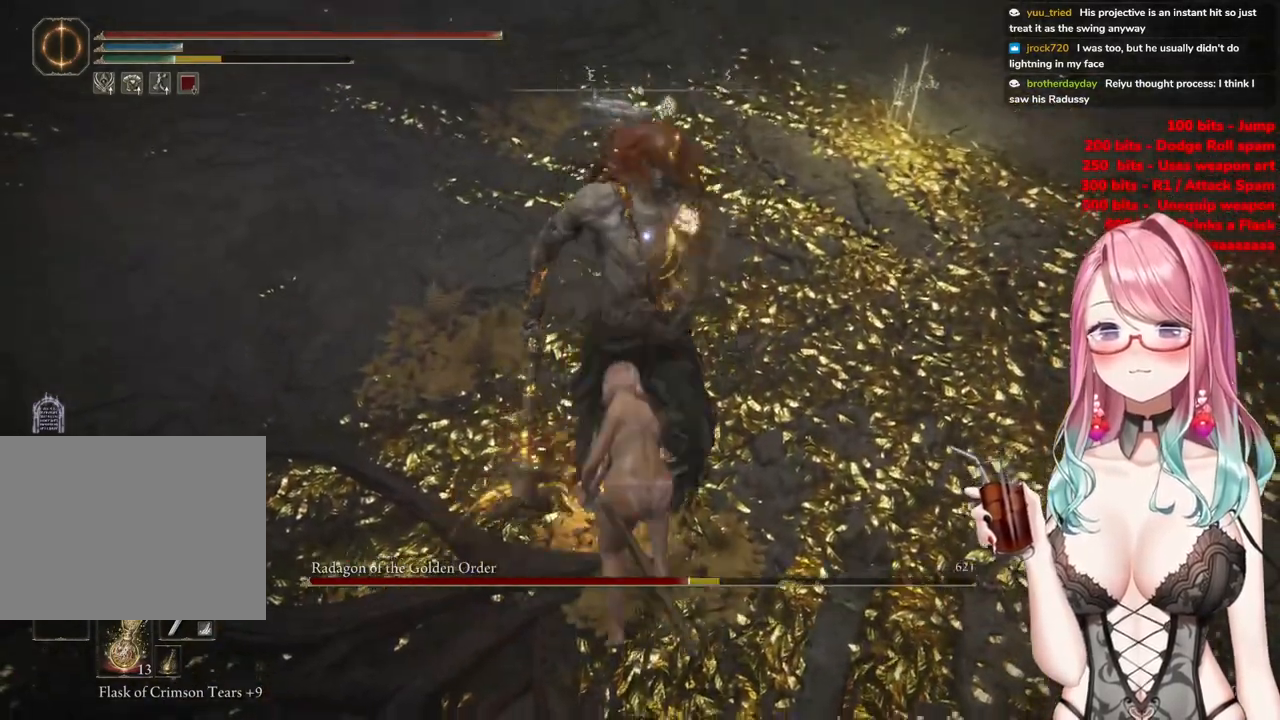
{"buttons": [], "left_stick": "down", "right_stick": "center", "events": []}
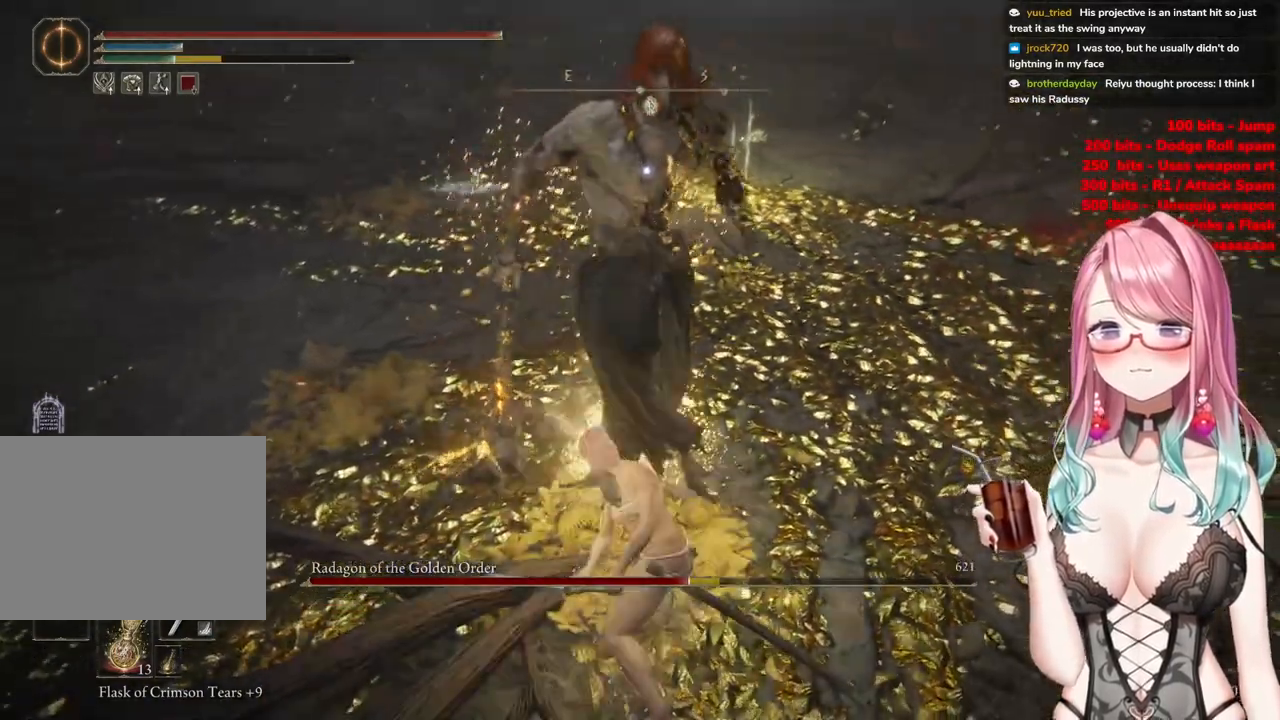
{"buttons": [], "left_stick": "down-right", "right_stick": "center", "events": [[51, "left_stick", "down-right"], [84, "CIRCLE", "down"], [184, "CIRCLE", "up"]]}
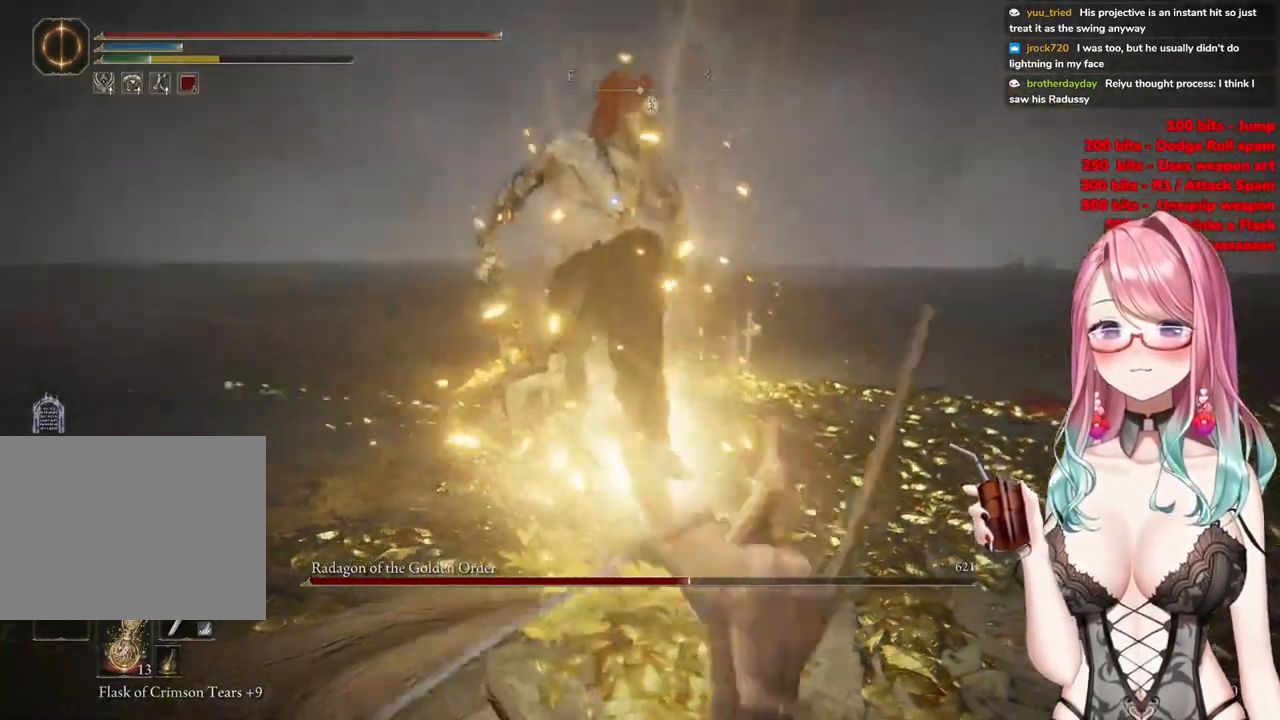
{"buttons": ["CIRCLE"], "left_stick": "down-right", "right_stick": "center", "events": [[184, "CIRCLE", "down"], [267, "CIRCLE", "up"], [334, "CIRCLE", "down"], [434, "CIRCLE", "up"], [484, "CIRCLE", "down"]]}